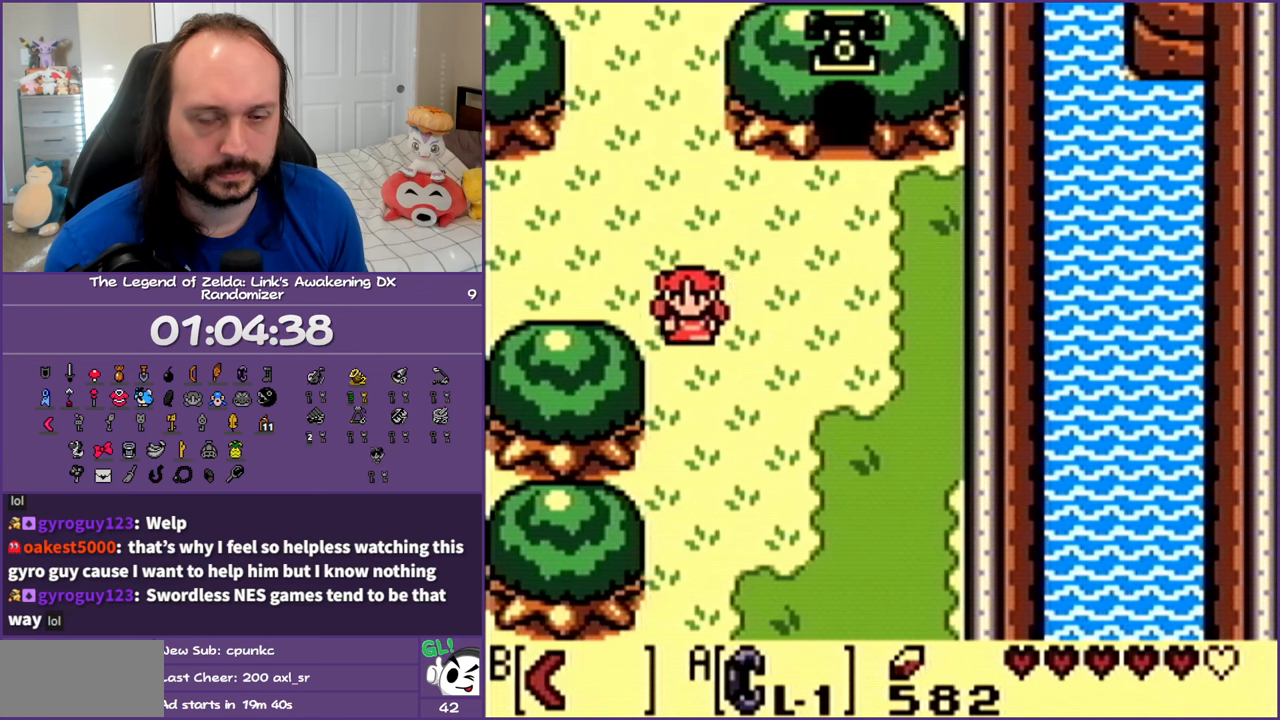
Gameplay with a controller (Nintendo layout); each line is a JSON object with the inputs held at the frame after it. "events" lists button and stick changes between this image and that frame as [ms after this image, input, new state], when the widget could be followed in between. Not read: L3 R3.
{"buttons": [], "events": [[83, "DPAD_DOWN", "up"]]}
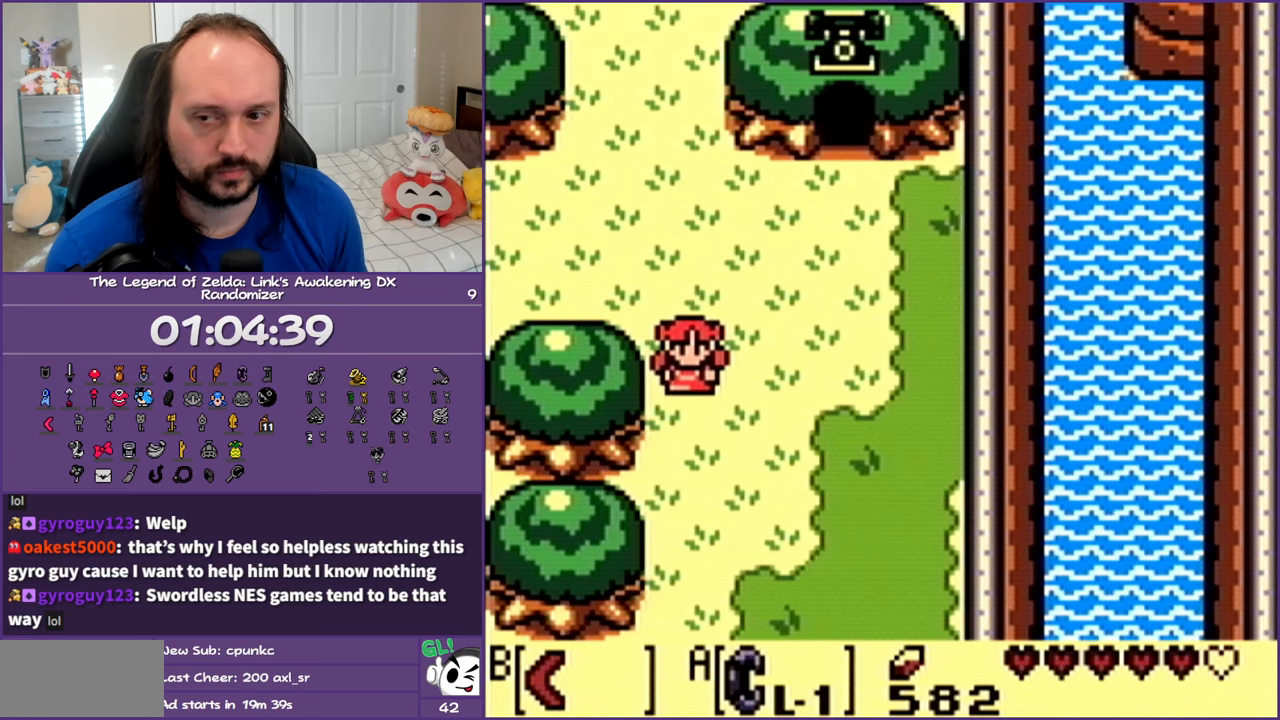
{"buttons": ["A", "B"], "events": [[450, "B", "down"], [483, "A", "down"]]}
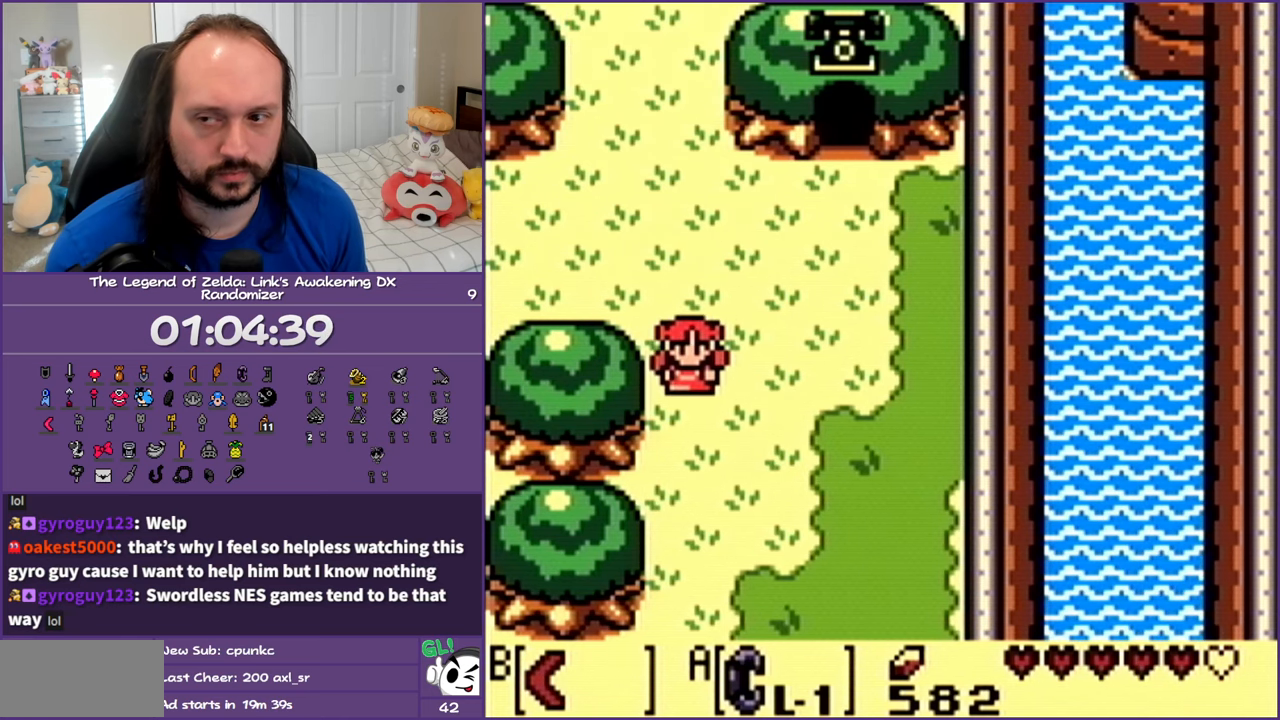
{"buttons": [], "events": [[233, "START", "down"], [267, "SELECT", "down"], [400, "START", "up"], [433, "SELECT", "up"], [450, "A", "up"], [450, "B", "up"]]}
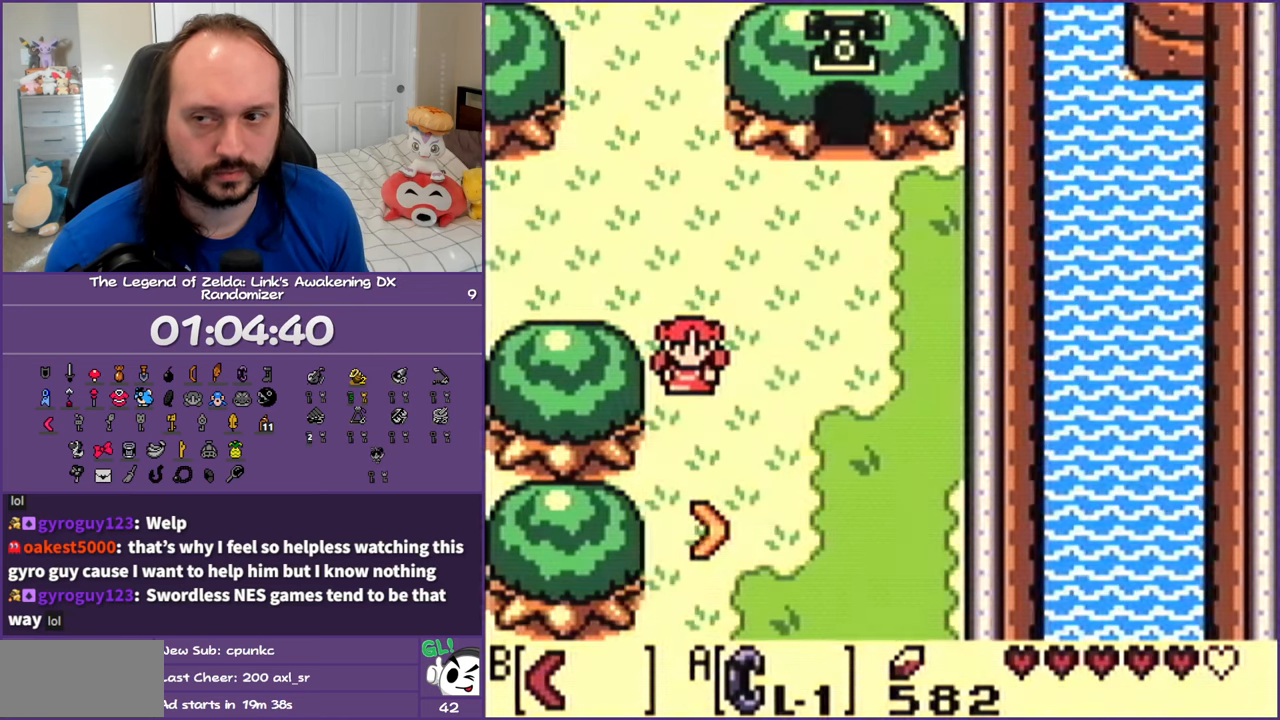
{"buttons": [], "events": []}
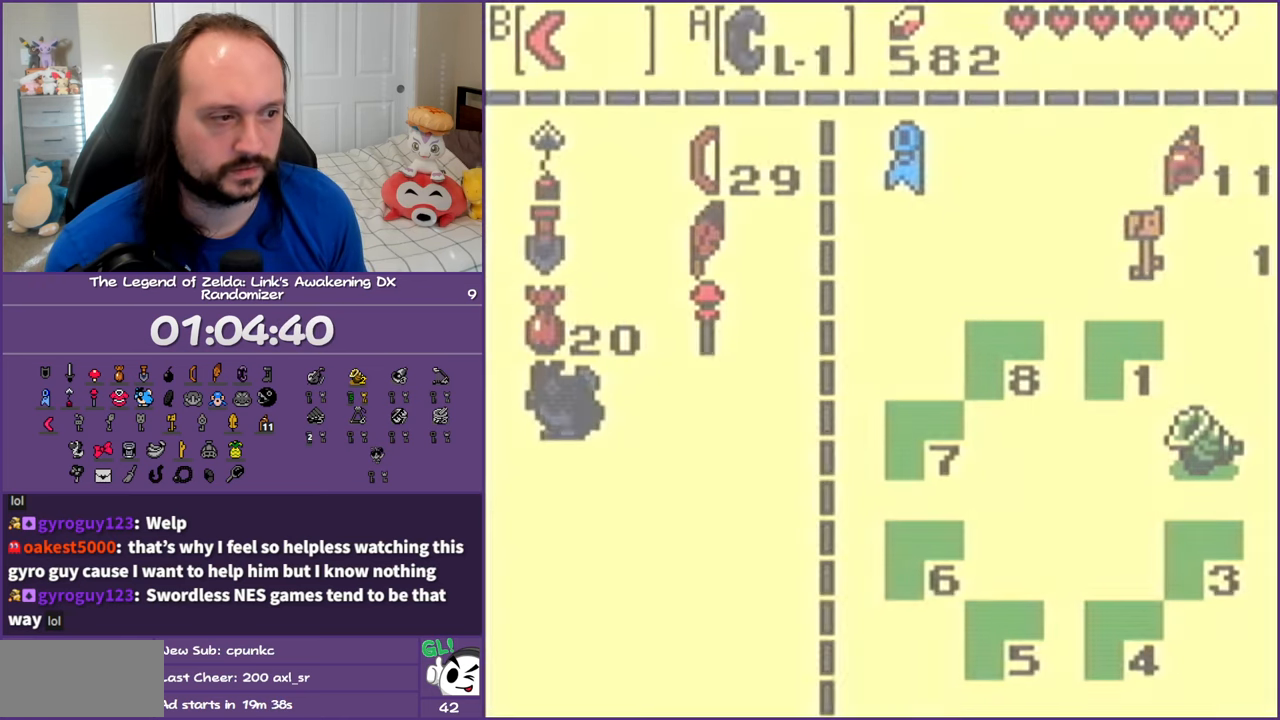
{"buttons": [], "events": []}
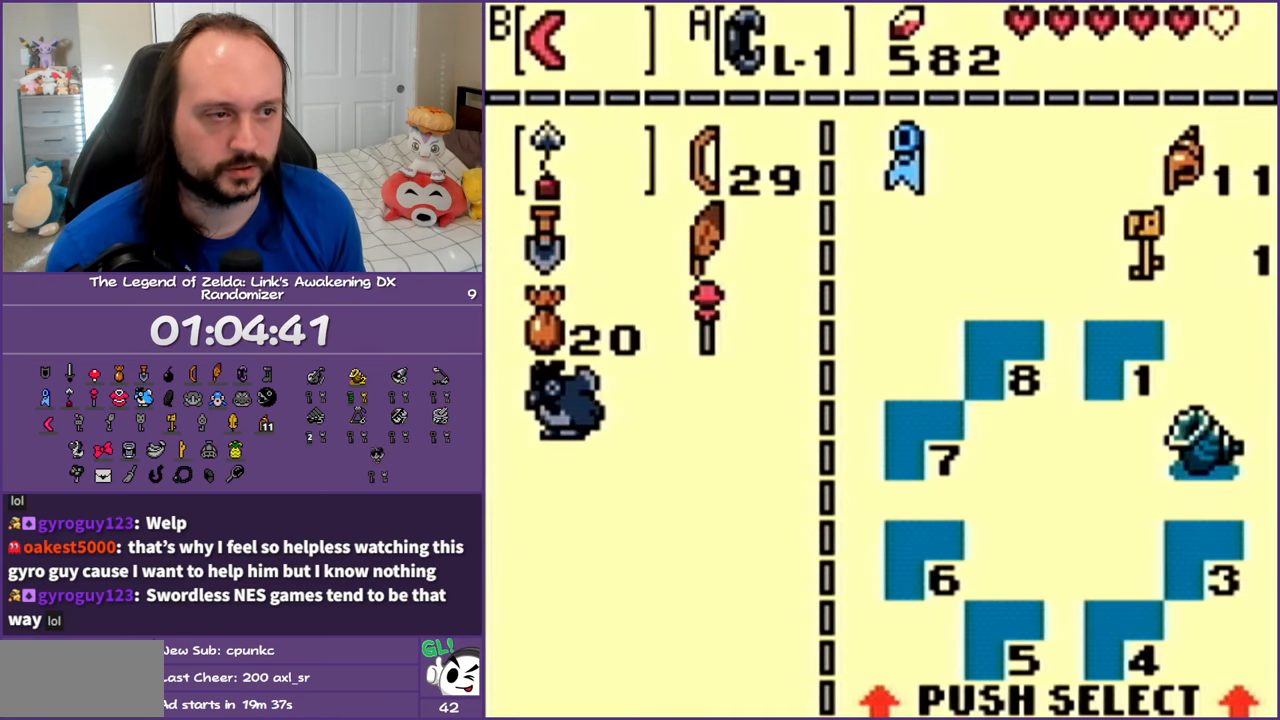
{"buttons": [], "events": [[83, "START", "down"], [300, "START", "up"]]}
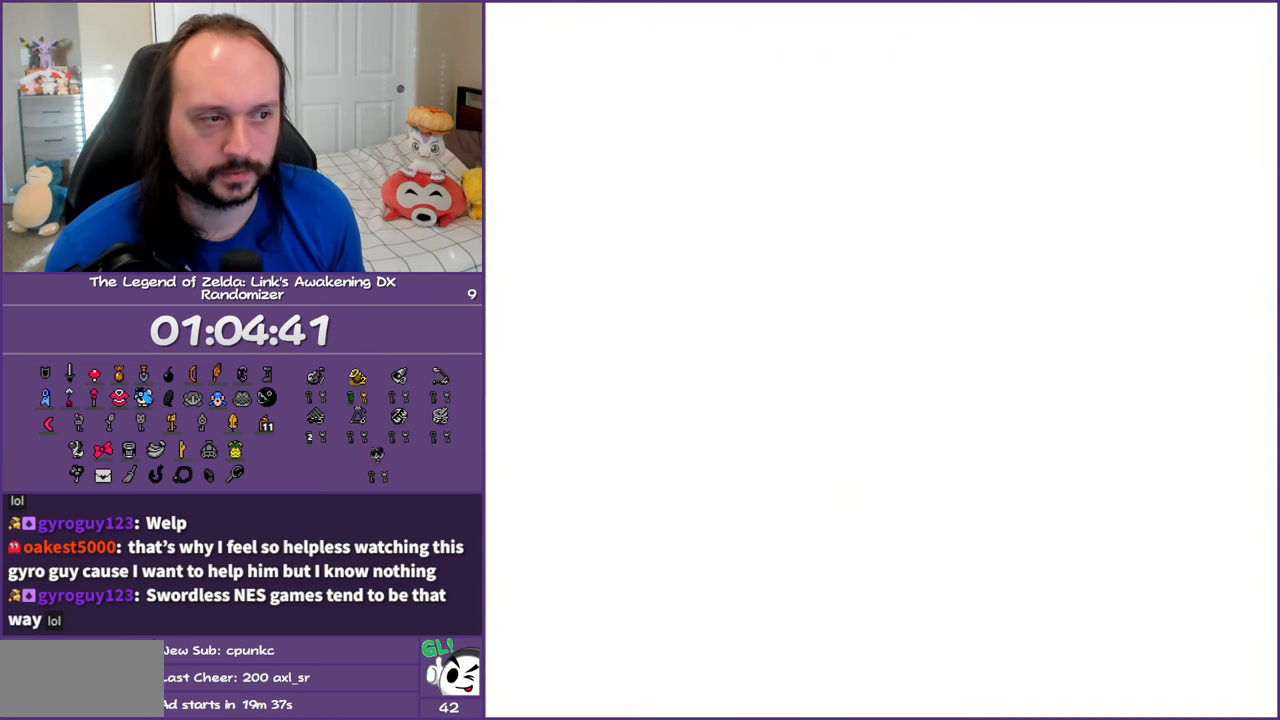
{"buttons": ["A", "B"], "events": [[450, "A", "down"], [450, "B", "down"]]}
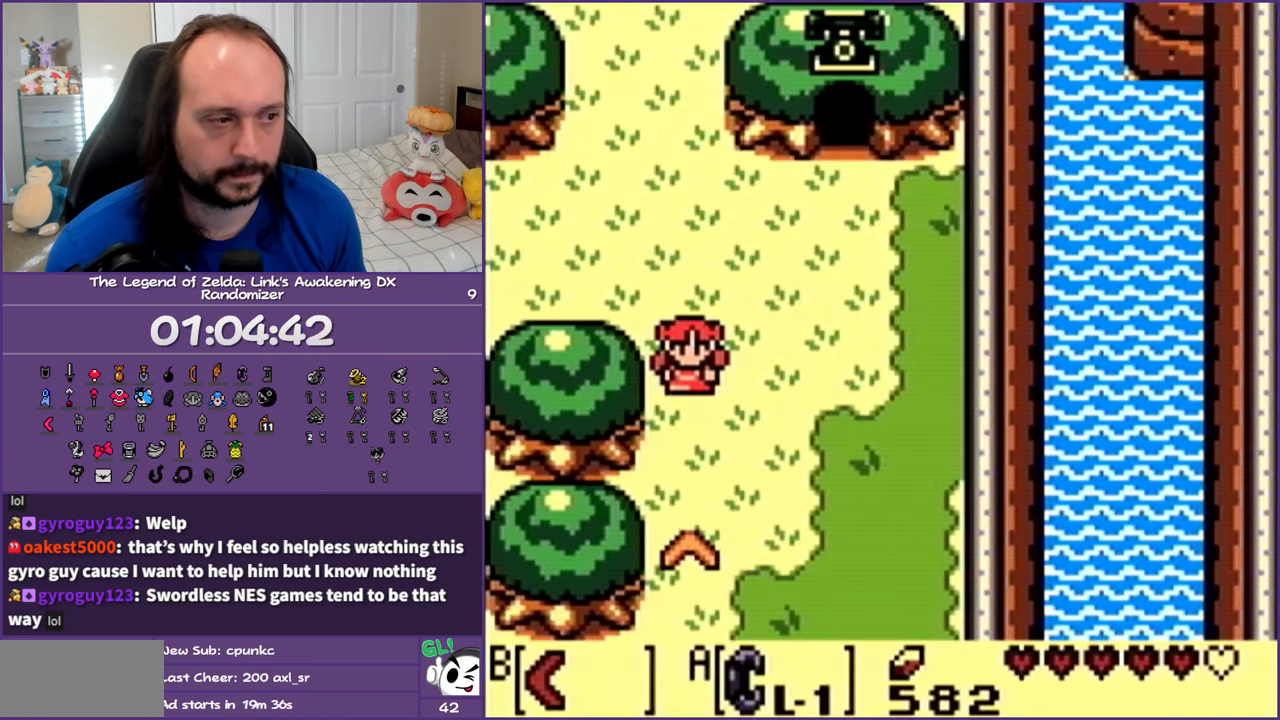
{"buttons": [], "events": [[217, "START", "down"], [250, "SELECT", "down"], [350, "START", "up"], [367, "SELECT", "up"], [450, "A", "up"], [450, "B", "up"]]}
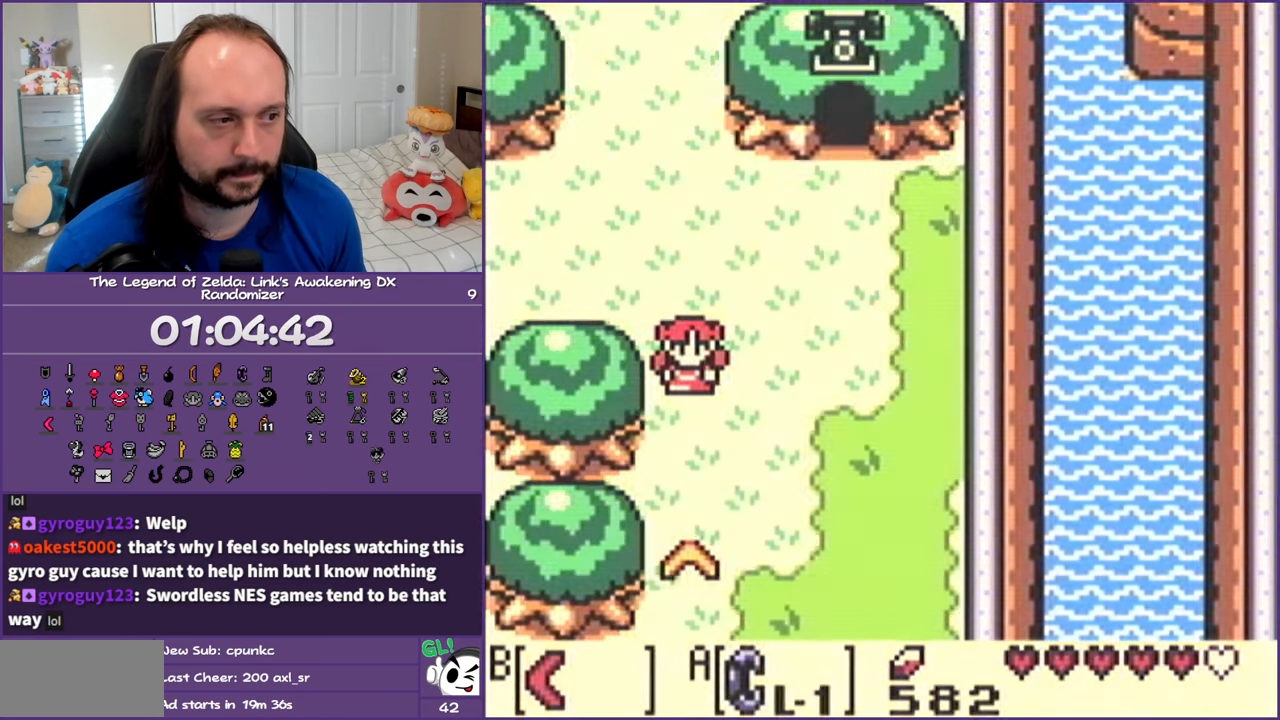
{"buttons": [], "events": []}
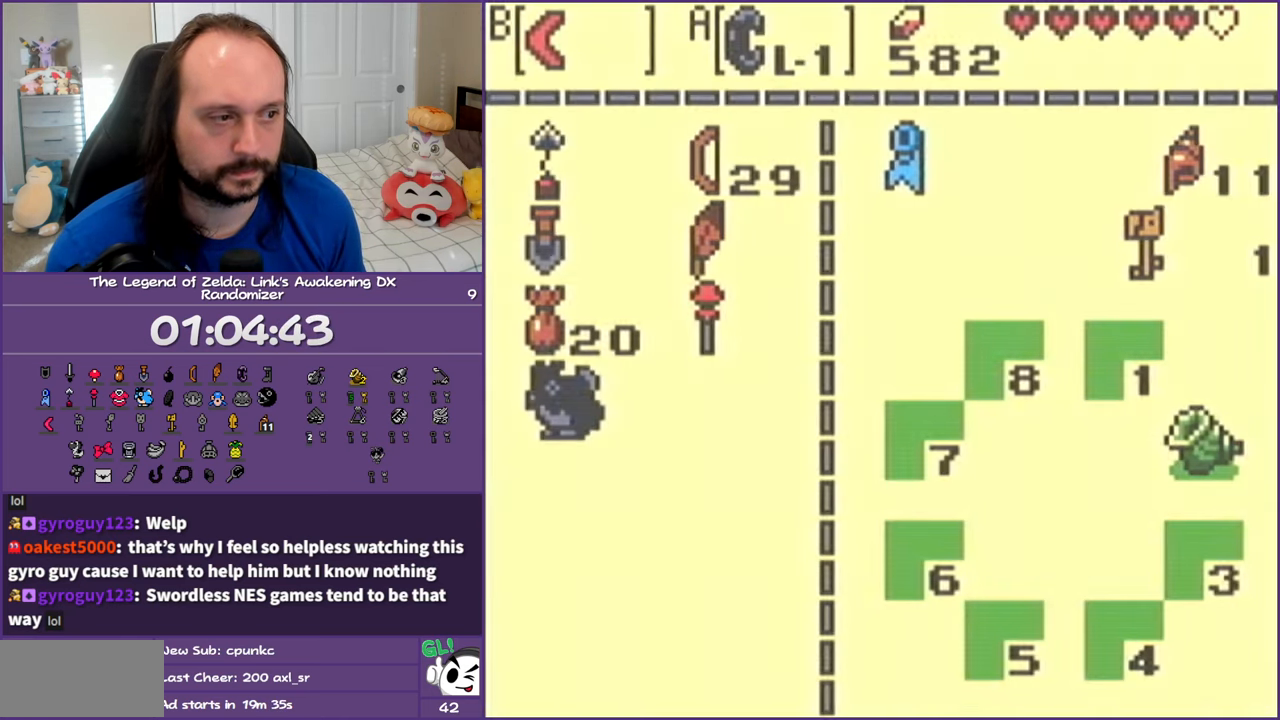
{"buttons": [], "events": [[367, "B", "down"], [450, "B", "up"]]}
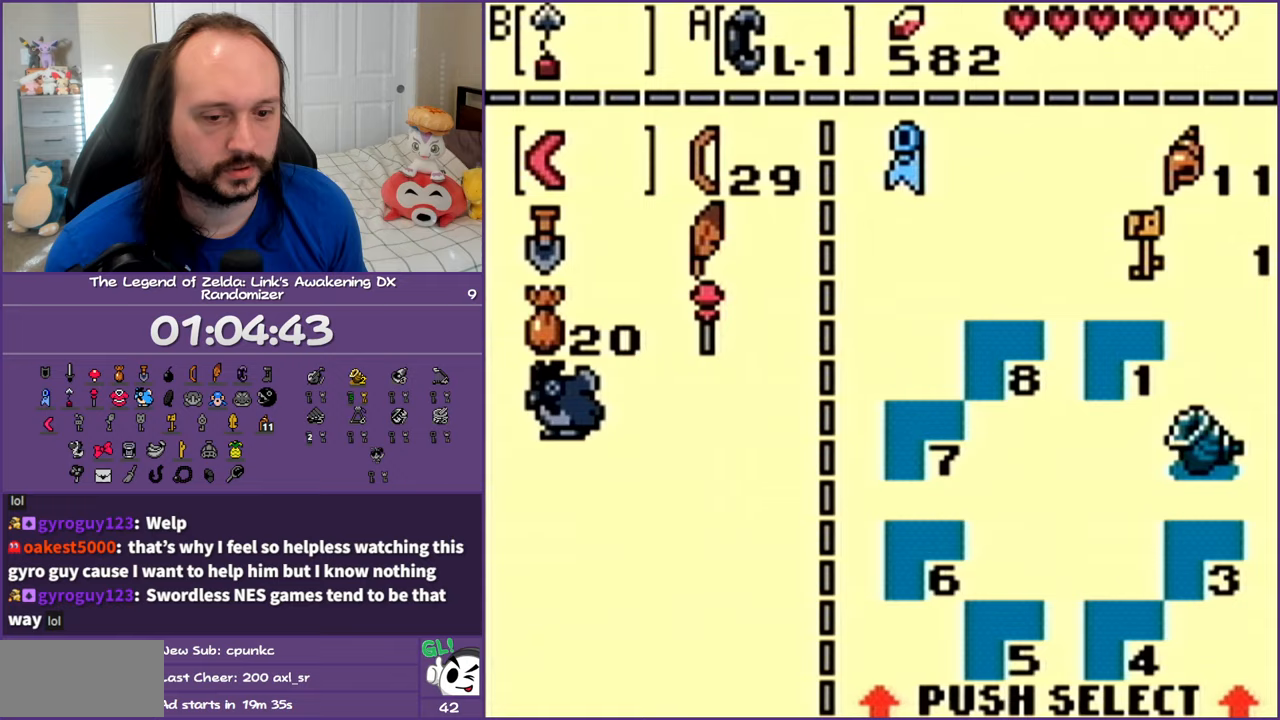
{"buttons": ["START"], "events": [[300, "START", "down"], [433, "START", "up"], [500, "START", "down"]]}
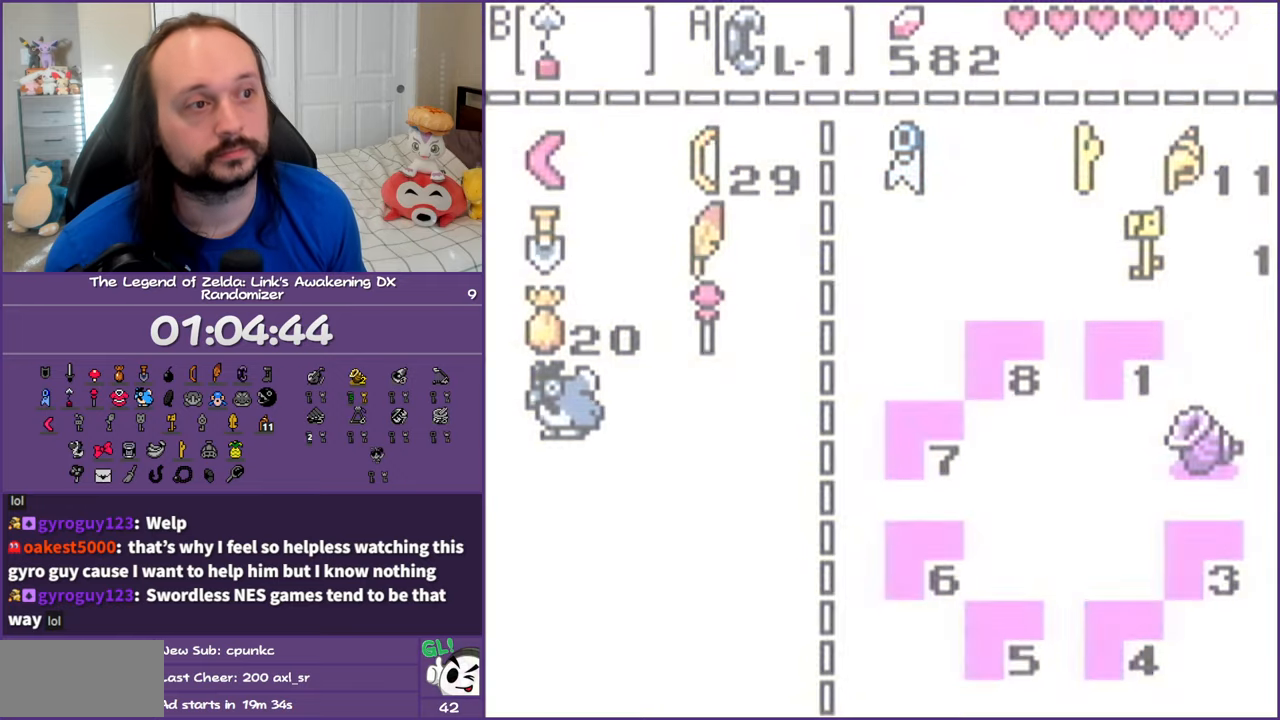
{"buttons": [], "events": [[150, "START", "up"]]}
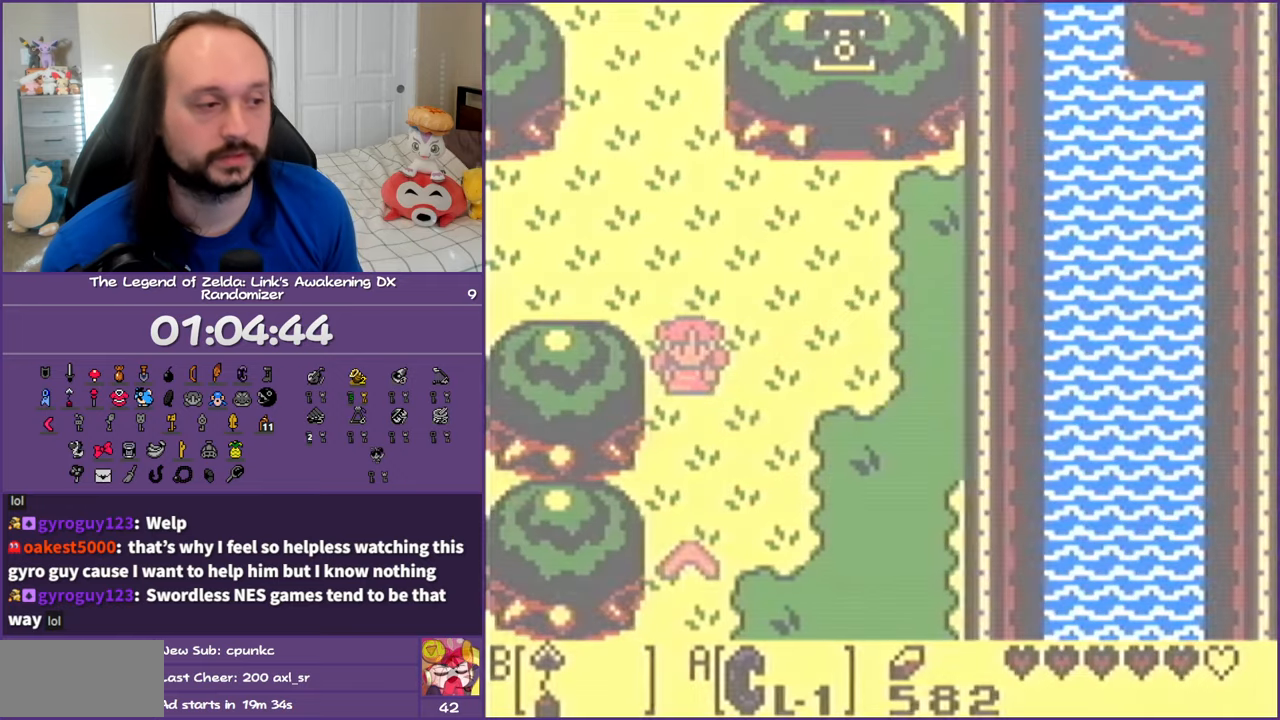
{"buttons": ["A", "B"], "events": [[433, "A", "down"], [433, "B", "down"]]}
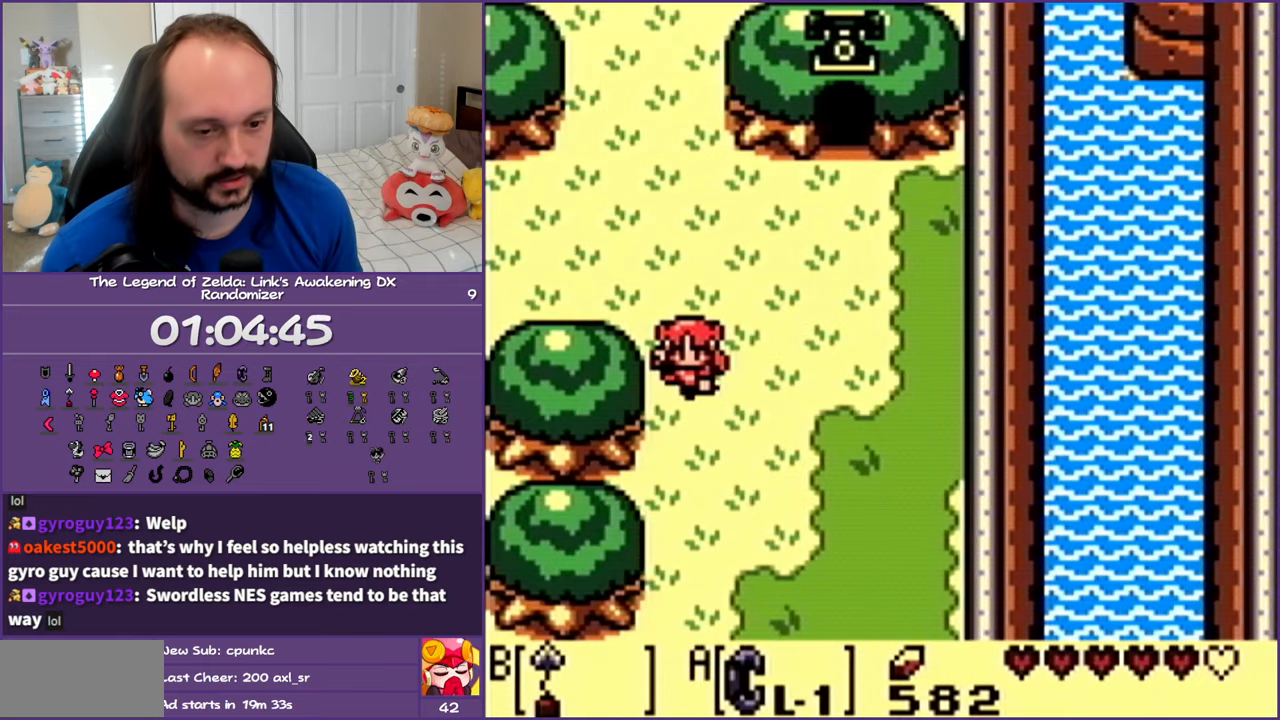
{"buttons": ["A", "B"], "events": [[283, "SELECT", "down"], [283, "START", "down"], [400, "SELECT", "up"], [400, "START", "up"]]}
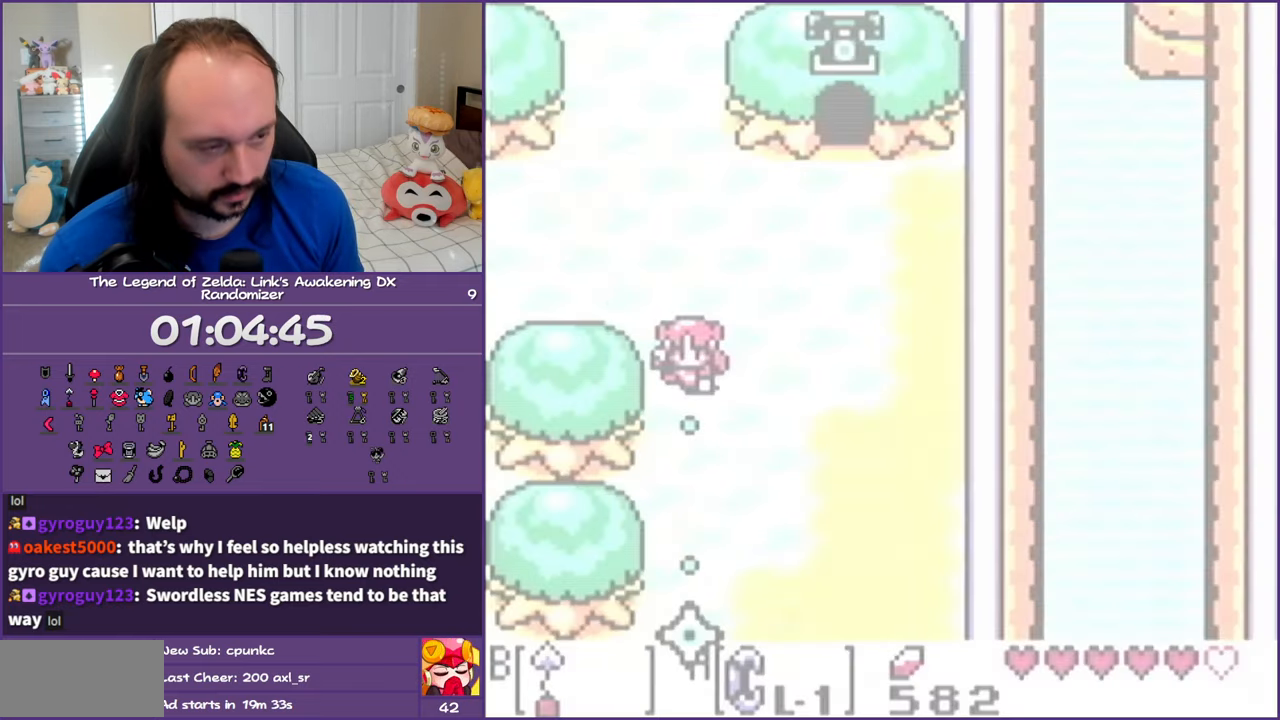
{"buttons": [], "events": [[183, "A", "up"], [183, "B", "up"]]}
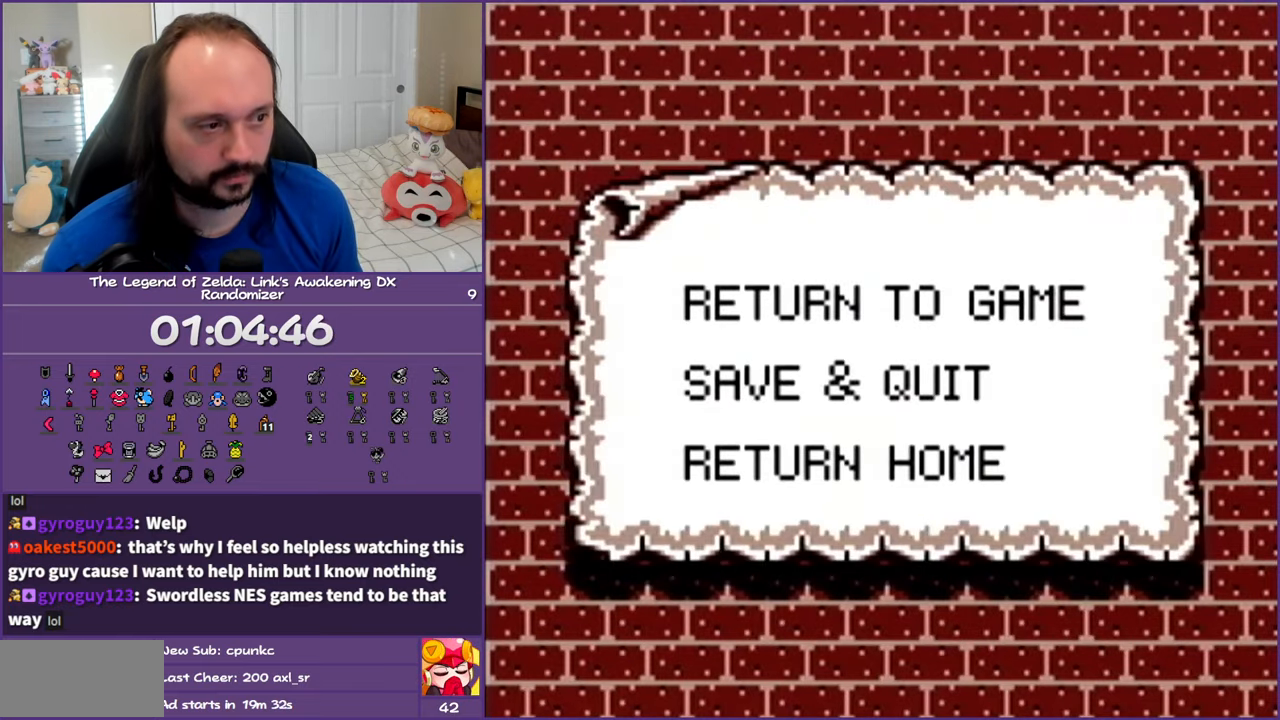
{"buttons": ["A"], "events": [[117, "DPAD_DOWN", "down"], [250, "DPAD_DOWN", "up"], [317, "DPAD_DOWN", "down"], [333, "DPAD_LEFT", "down"], [383, "DPAD_LEFT", "up"], [433, "DPAD_DOWN", "up"], [467, "A", "down"]]}
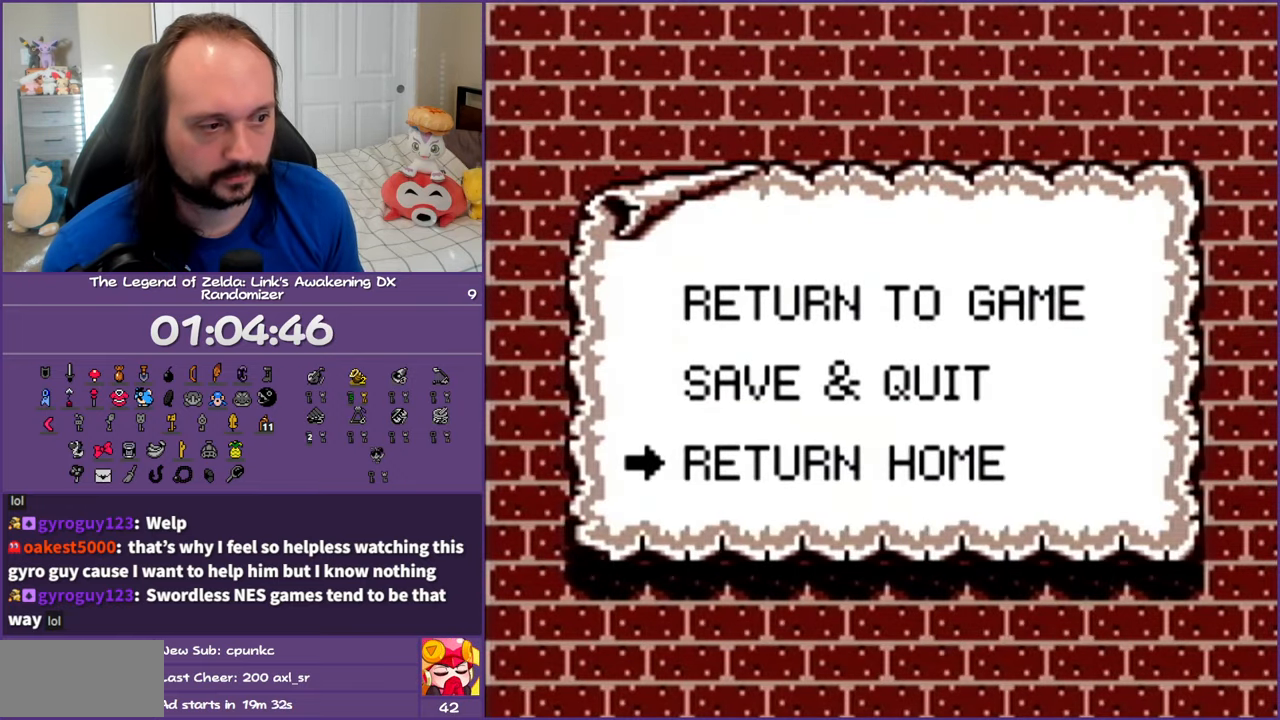
{"buttons": [], "events": [[50, "A", "up"]]}
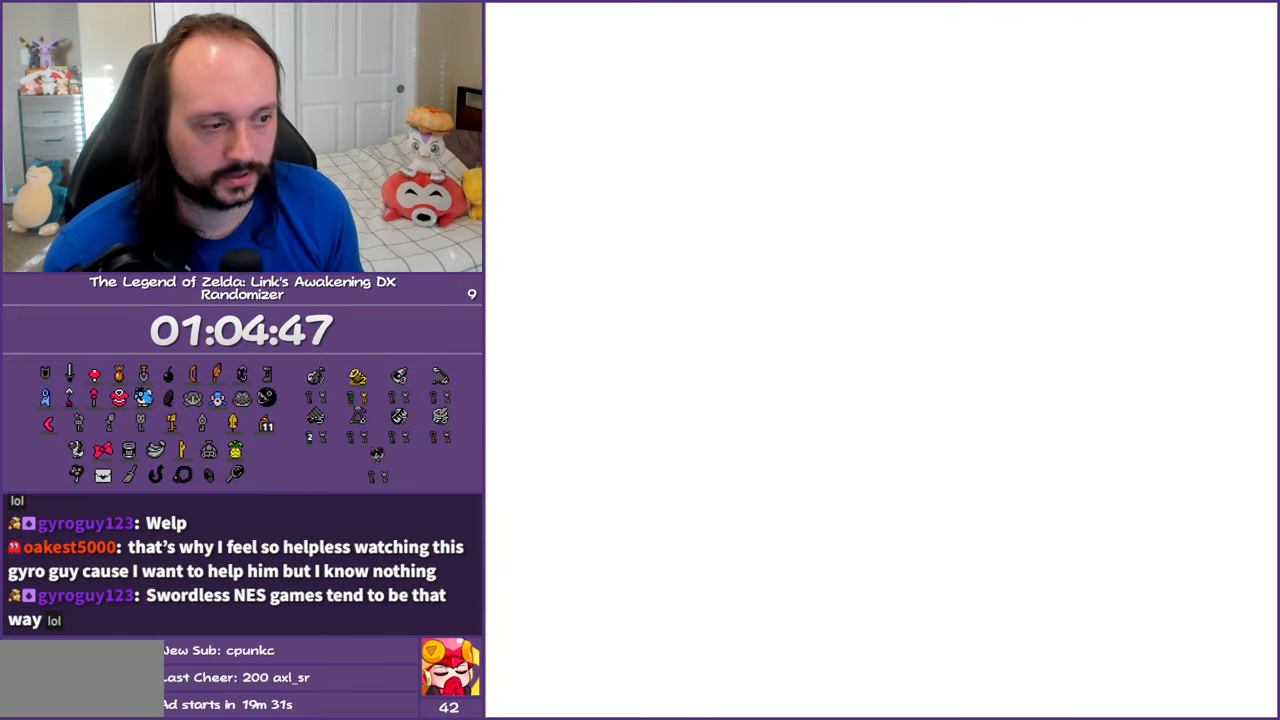
{"buttons": [], "events": []}
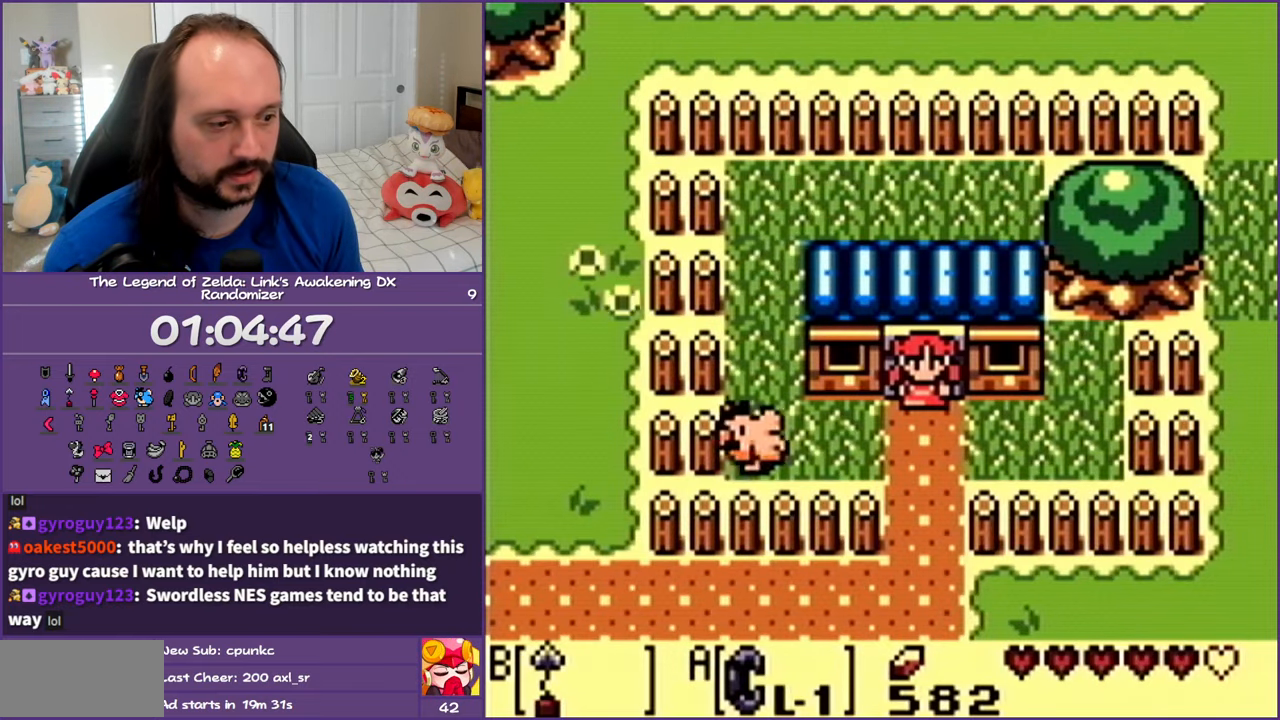
{"buttons": ["DPAD_DOWN"], "events": [[200, "DPAD_DOWN", "down"]]}
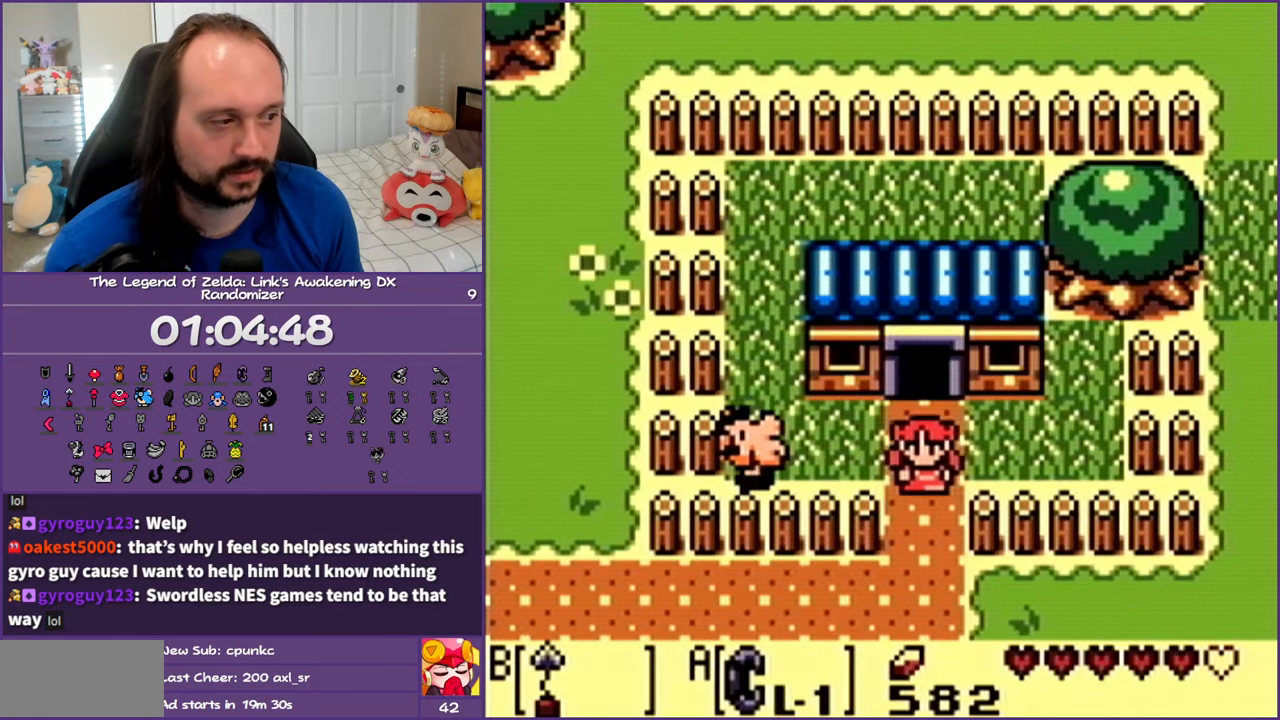
{"buttons": ["DPAD_RIGHT", "START"], "events": [[267, "DPAD_RIGHT", "down"], [333, "DPAD_DOWN", "up"], [417, "START", "down"]]}
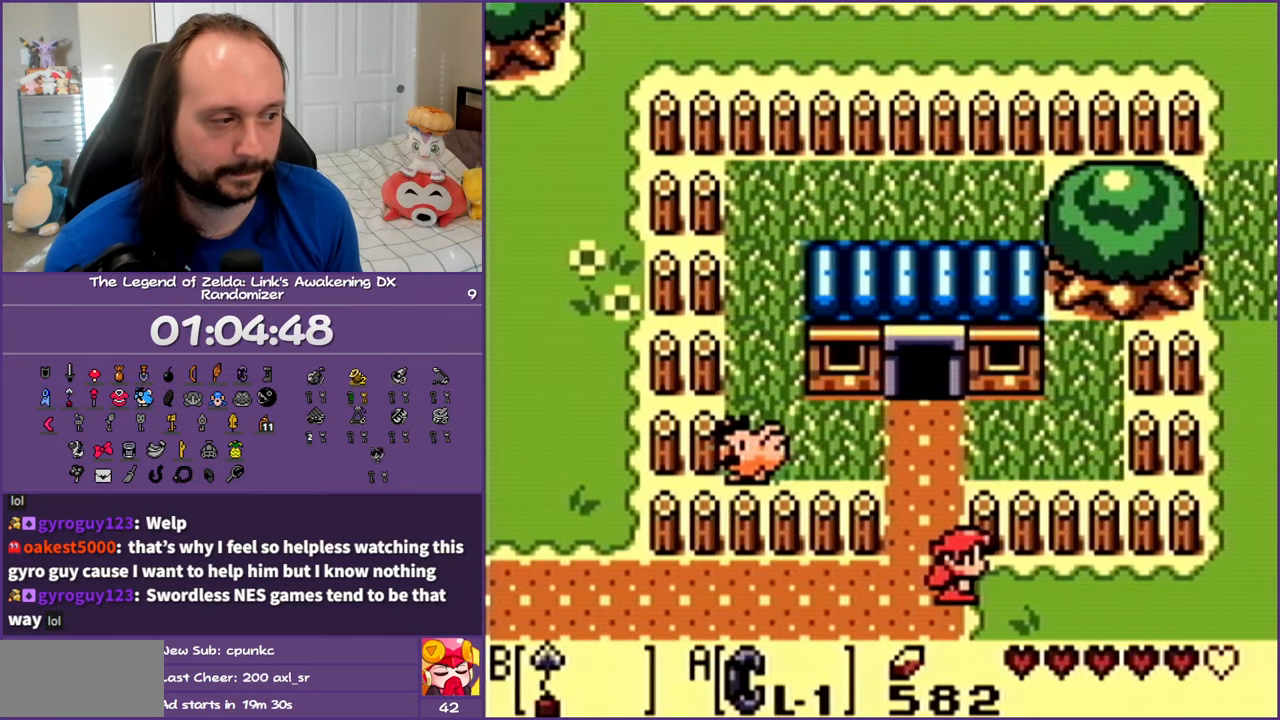
{"buttons": [], "events": [[17, "DPAD_RIGHT", "up"], [33, "START", "up"]]}
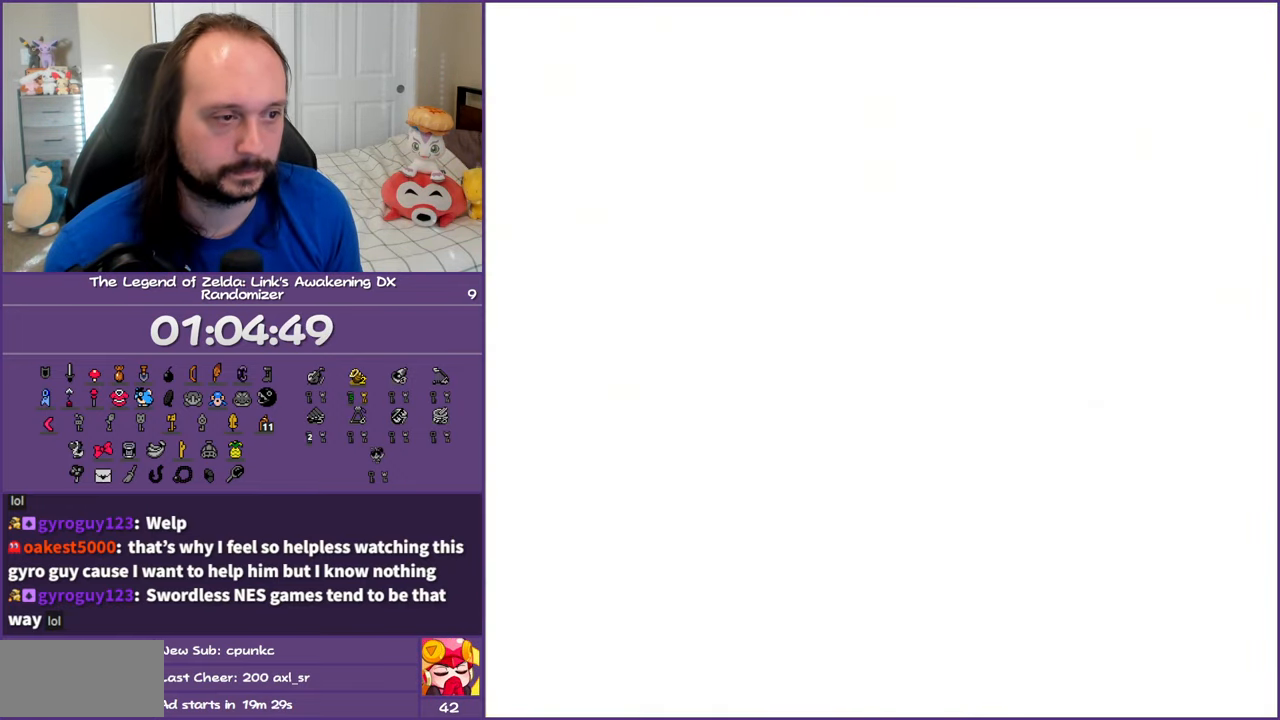
{"buttons": [], "events": []}
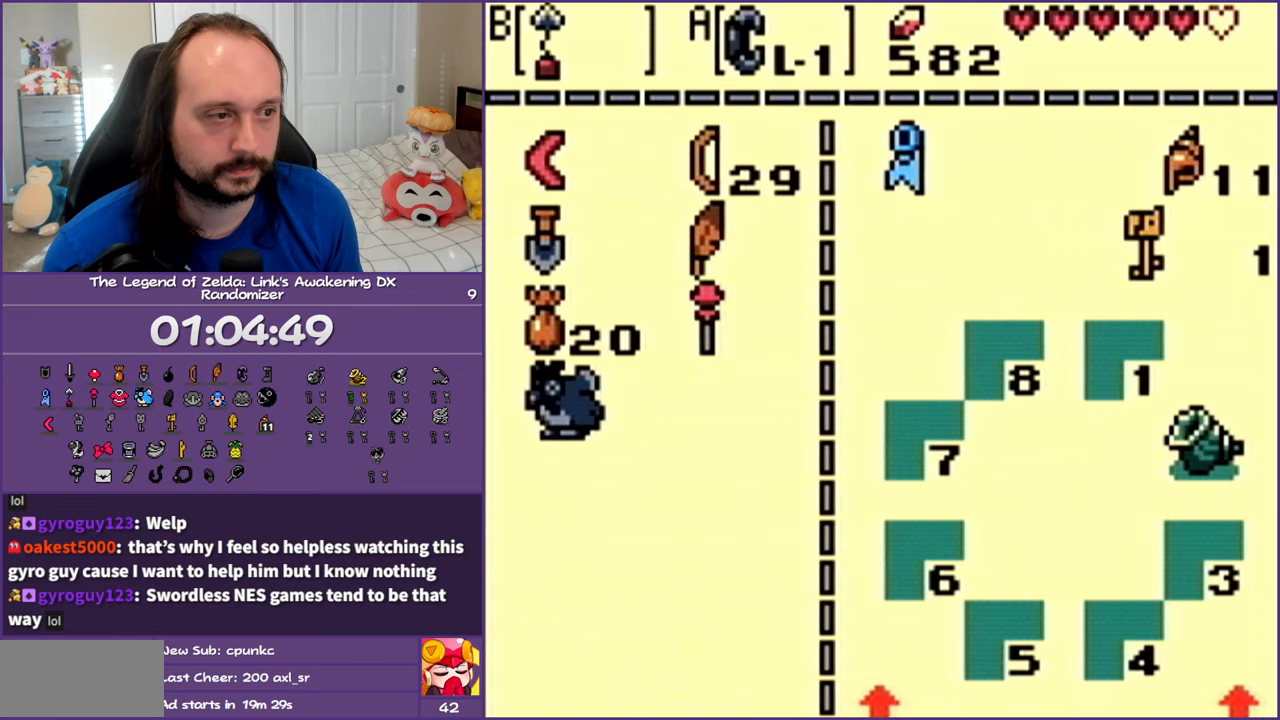
{"buttons": ["DPAD_RIGHT"], "events": [[17, "B", "down"], [117, "B", "up"], [233, "START", "down"], [350, "START", "up"], [500, "DPAD_RIGHT", "down"]]}
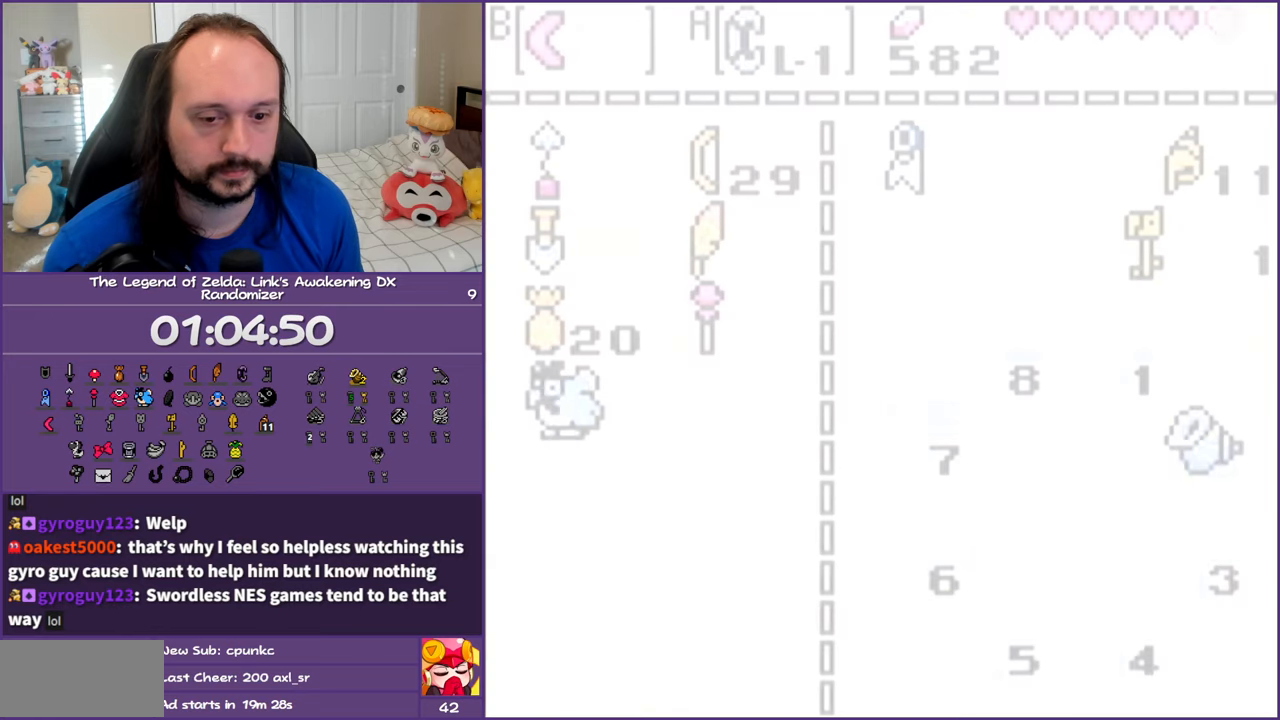
{"buttons": ["DPAD_RIGHT"], "events": []}
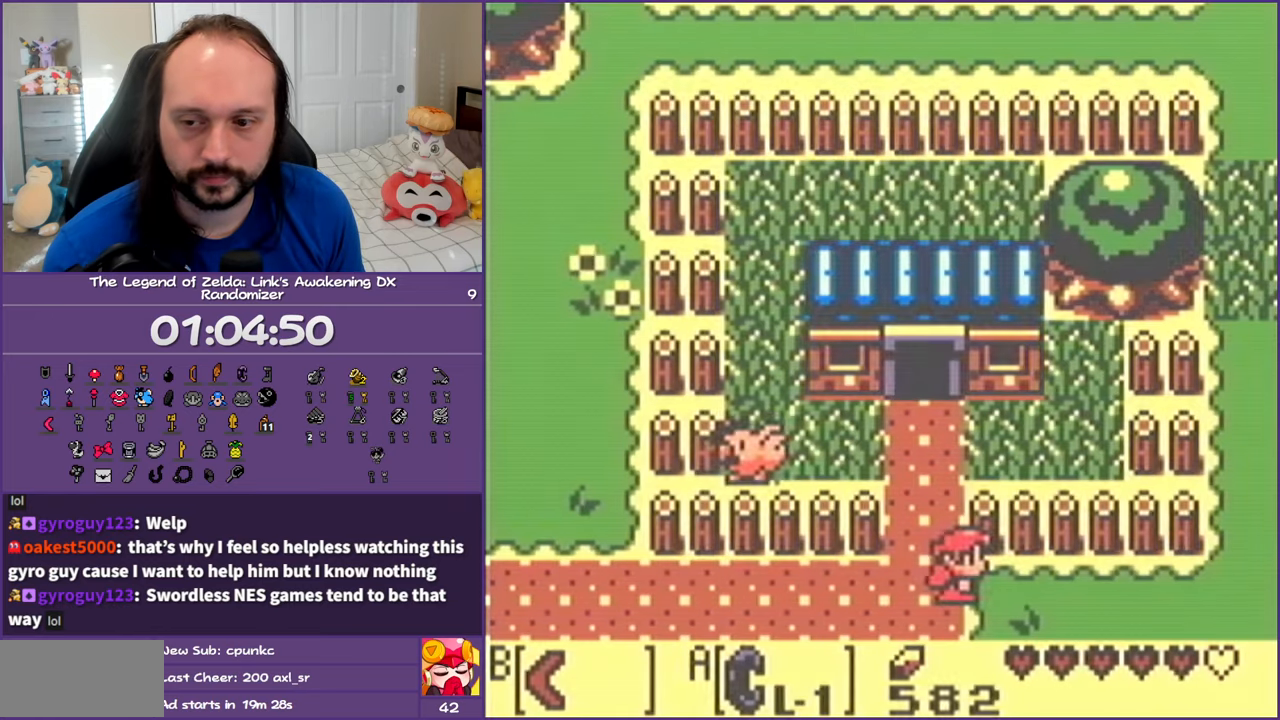
{"buttons": ["DPAD_UP", "DPAD_RIGHT"], "events": [[450, "DPAD_UP", "down"]]}
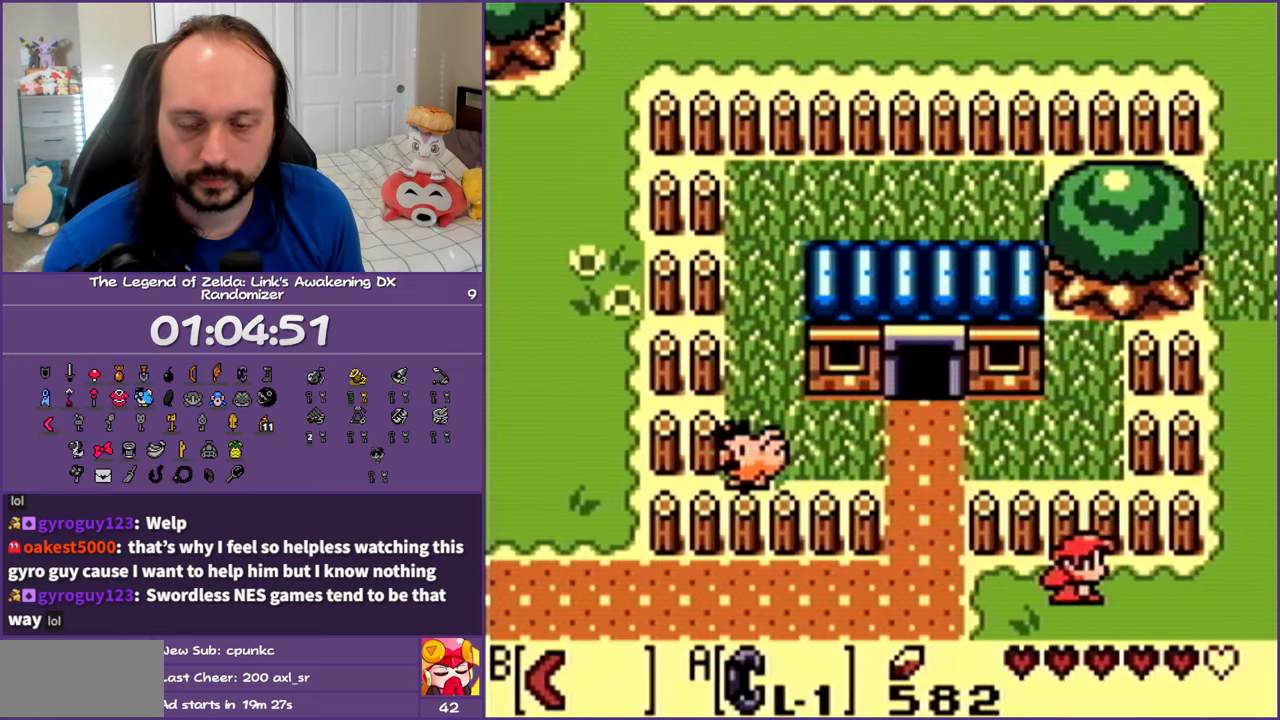
{"buttons": ["DPAD_UP"], "events": [[50, "DPAD_RIGHT", "up"]]}
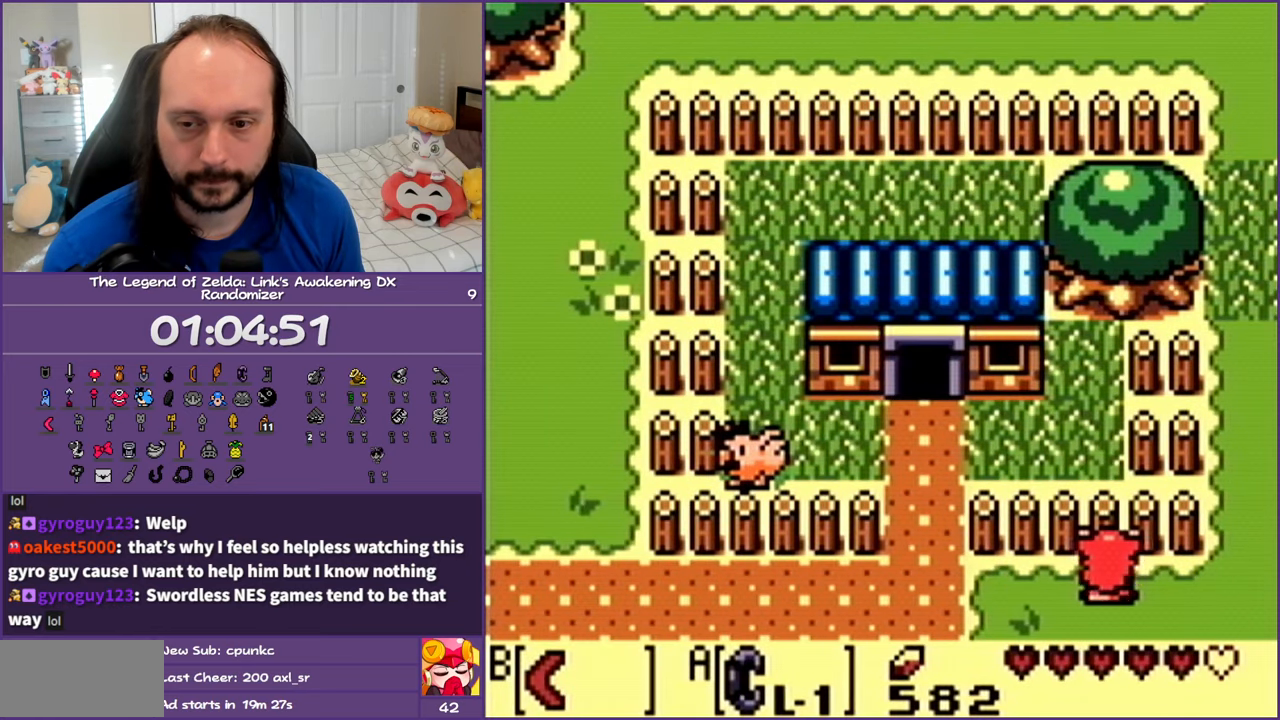
{"buttons": ["DPAD_UP"], "events": [[67, "DPAD_RIGHT", "down"], [150, "DPAD_UP", "up"], [417, "DPAD_UP", "down"], [483, "DPAD_RIGHT", "up"]]}
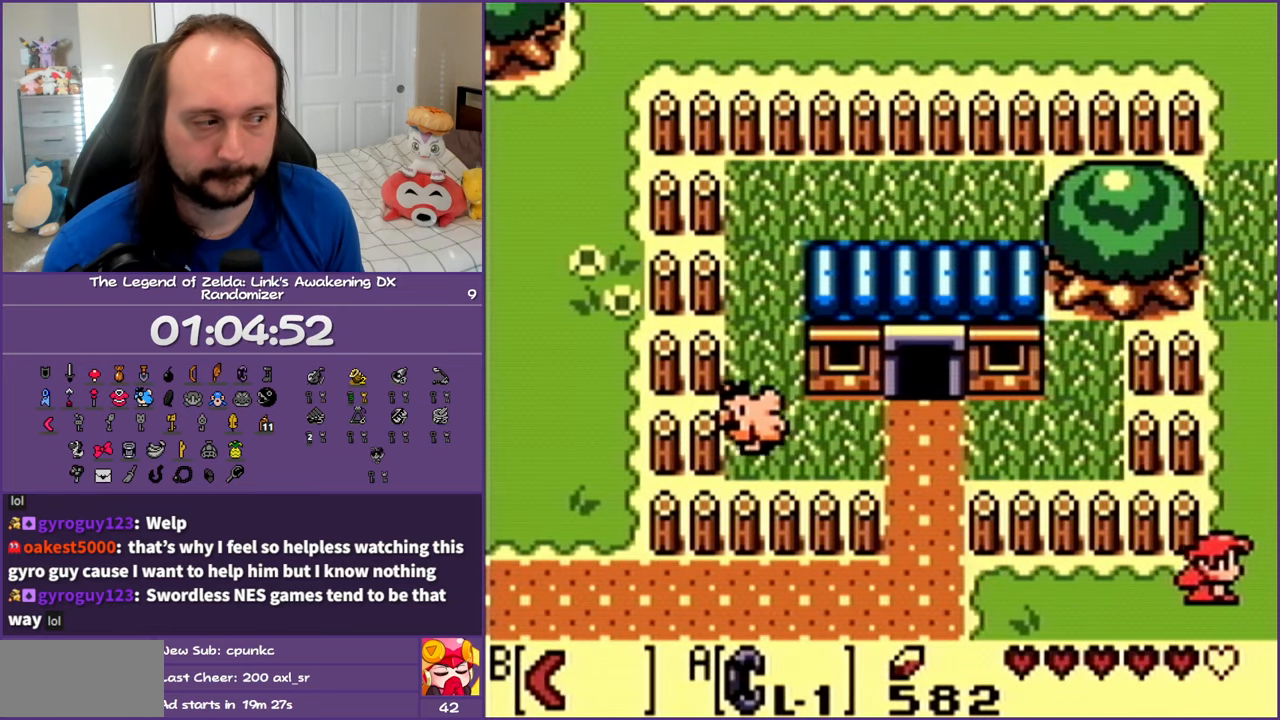
{"buttons": ["DPAD_UP"], "events": []}
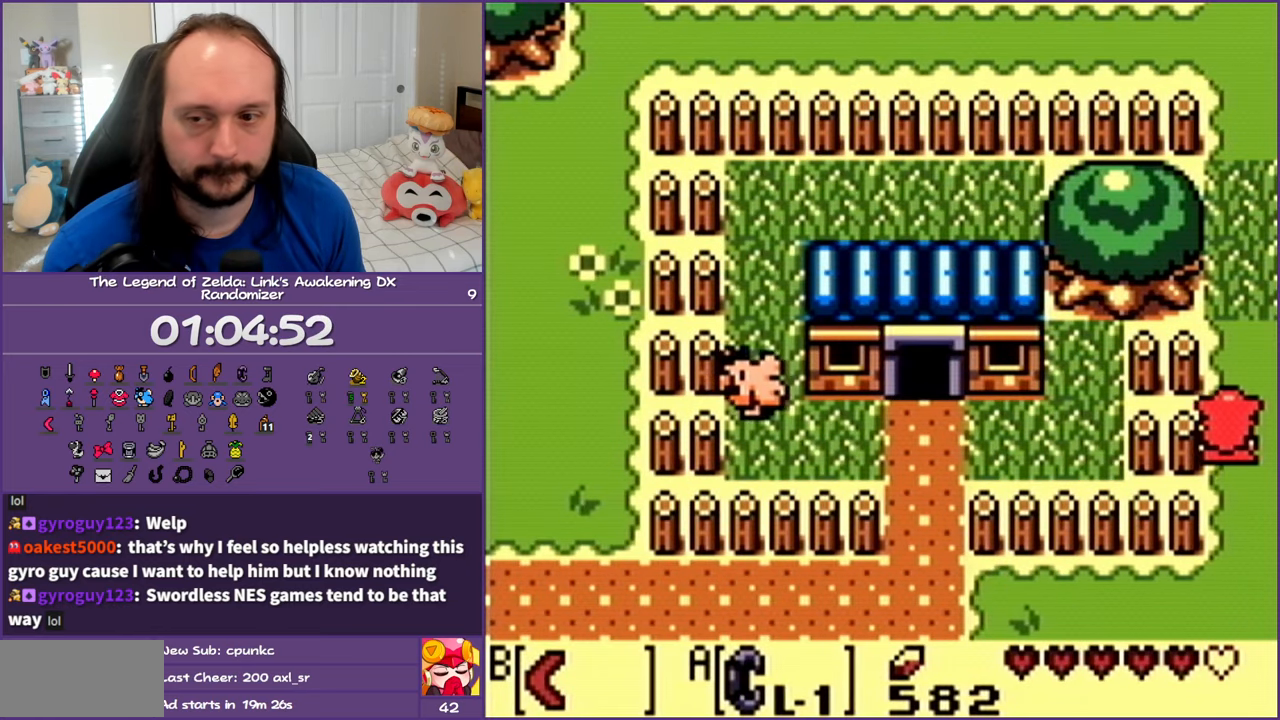
{"buttons": ["DPAD_UP"], "events": []}
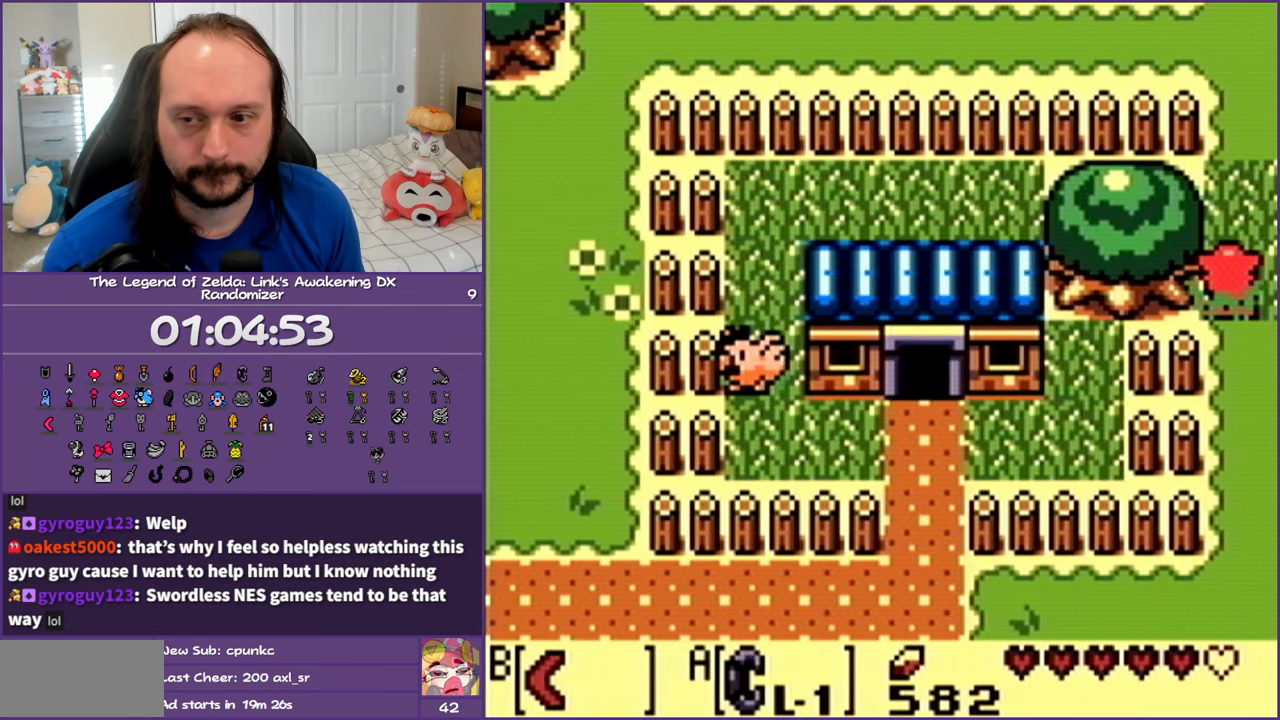
{"buttons": ["DPAD_UP"], "events": []}